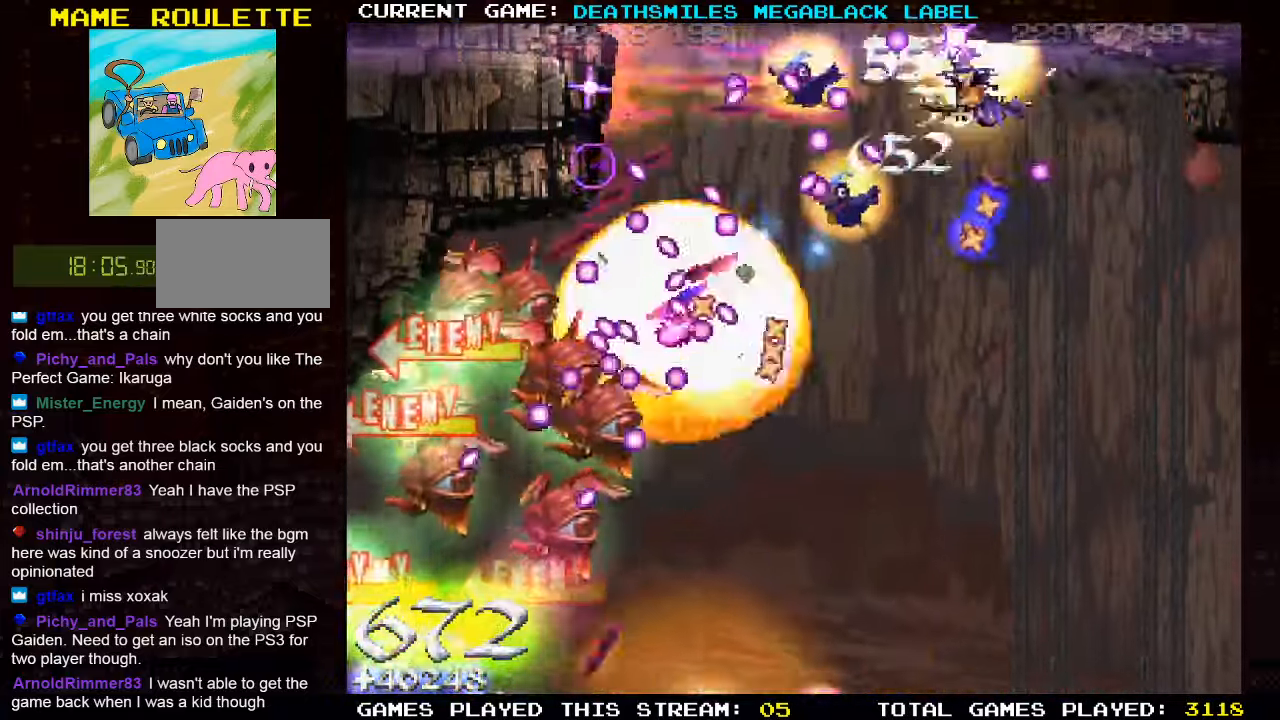
Gameplay with a controller (arcade stick); each line is a JSON object with the inputs held at the frame after it (dt_ms = milliseconds from this image to that frame). "events" lists button and stick changes between this image and that frame as [ms after this image, input, new state], when the widget could be followed in between. Not read: L3 R3 other_buttons.
{"dt_ms": 500, "buttons": [], "left_stick": "down-left"}
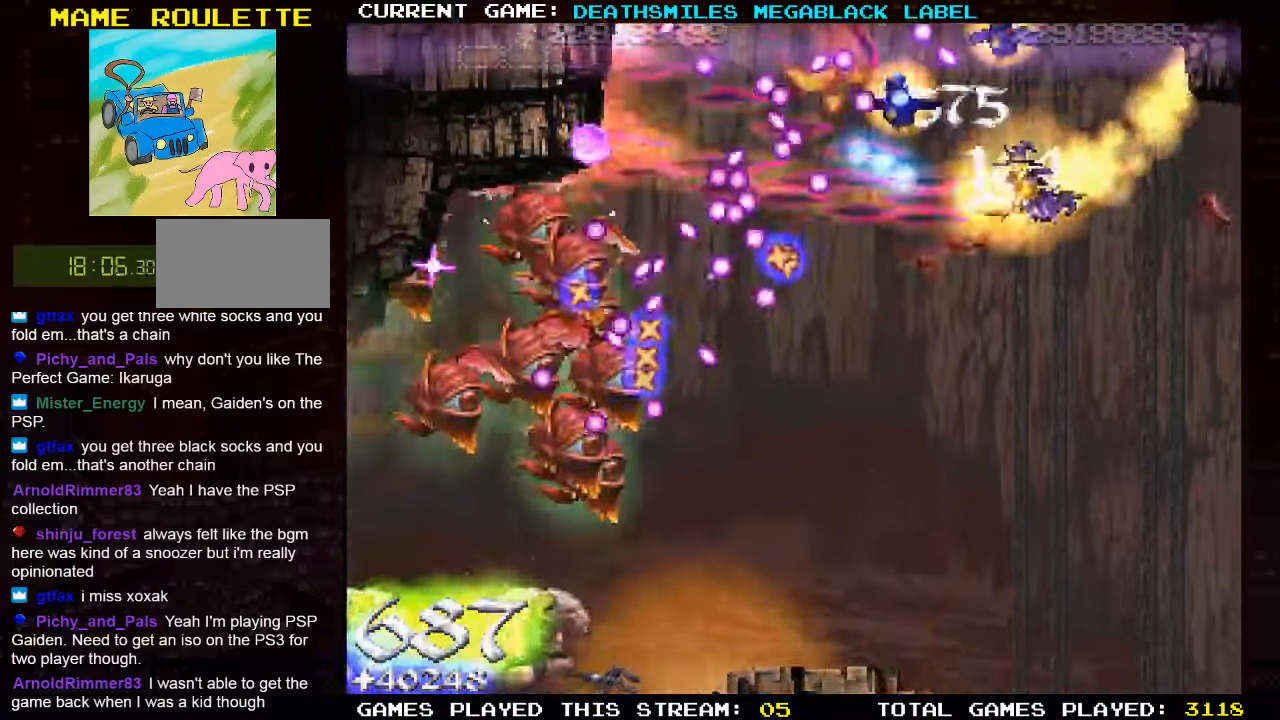
{"dt_ms": 500, "buttons": [], "left_stick": "center", "events": [[50, "SQUARE", "down"], [117, "SQUARE", "up"], [183, "left_stick", "down-right"], [233, "SQUARE", "down"], [267, "left_stick", "right"], [283, "SQUARE", "up"], [383, "SQUARE", "down"], [450, "SQUARE", "up"], [450, "left_stick", "center"]]}
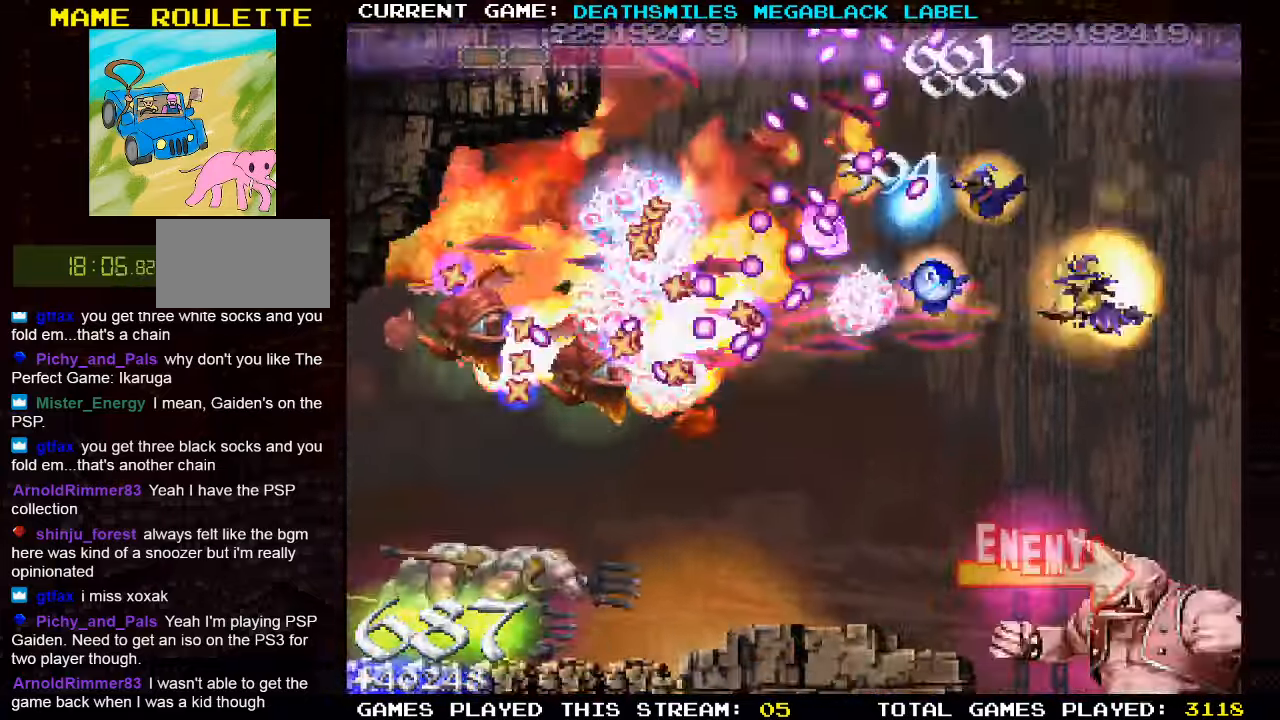
{"dt_ms": 500, "buttons": [], "left_stick": "center"}
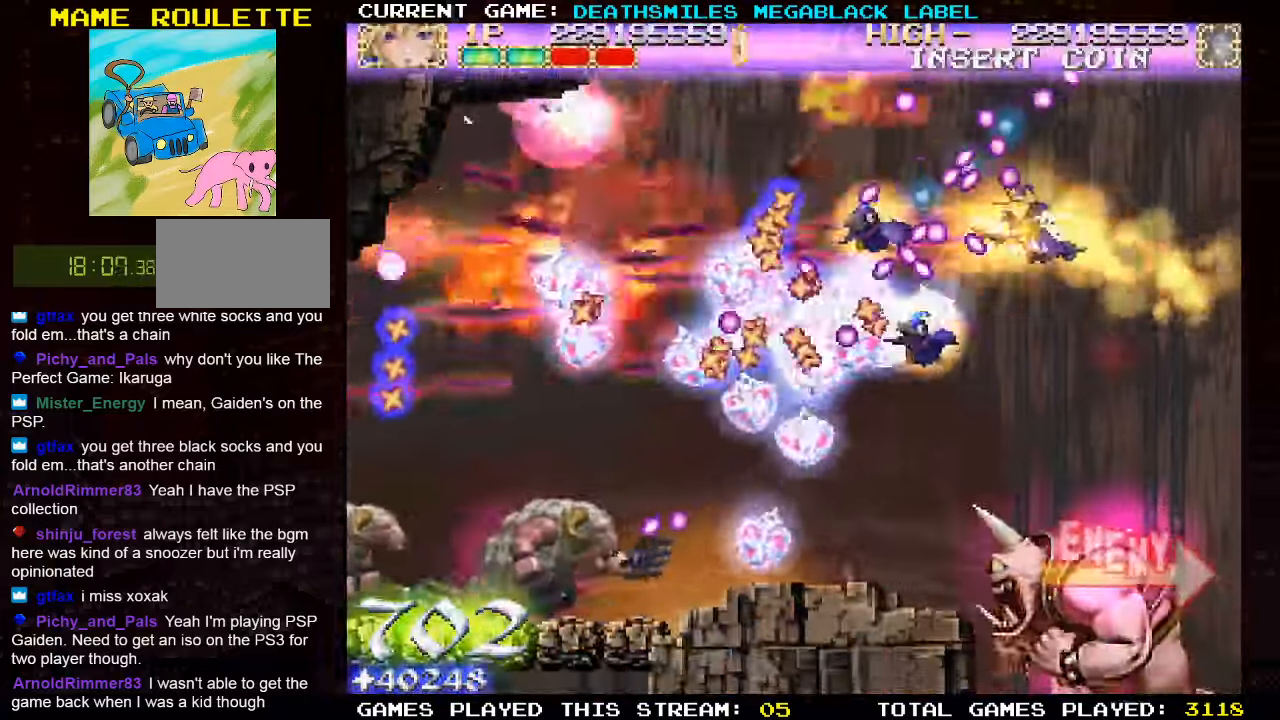
{"dt_ms": 500, "buttons": ["TRIANGLE"], "left_stick": "center"}
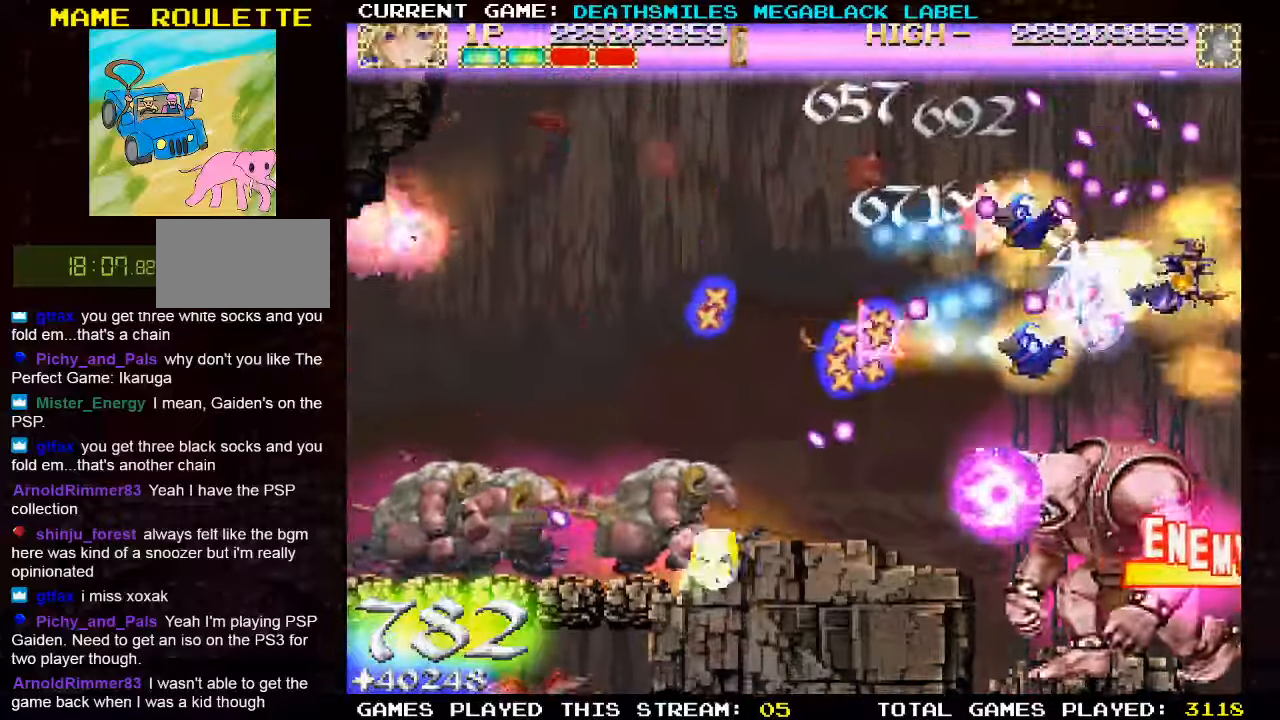
{"dt_ms": 500, "buttons": ["TRIANGLE"], "left_stick": "up-left", "events": [[34, "TRIANGLE", "up"], [84, "TRIANGLE", "down"], [117, "left_stick", "up-left"], [184, "TRIANGLE", "up"], [234, "TRIANGLE", "down"], [284, "left_stick", "left"], [384, "left_stick", "up-left"]]}
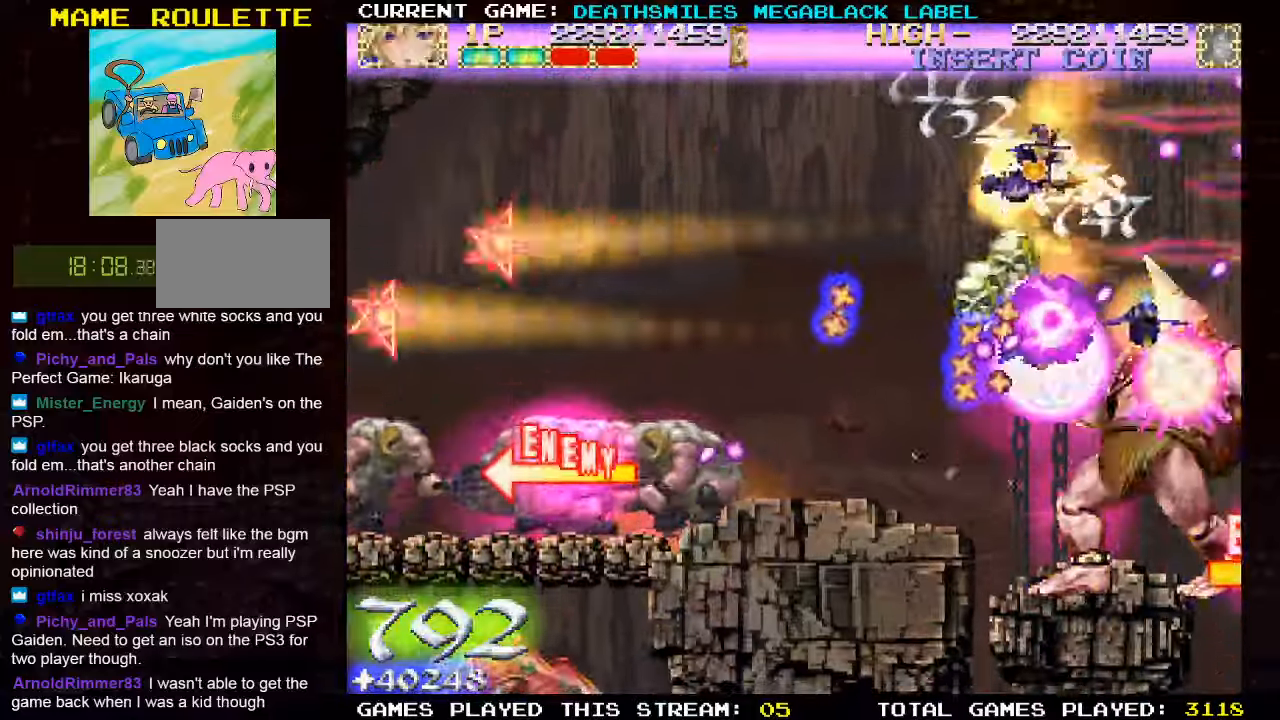
{"dt_ms": 500, "buttons": ["TRIANGLE"], "left_stick": "up-left", "events": [[67, "left_stick", "left"], [384, "left_stick", "up-left"]]}
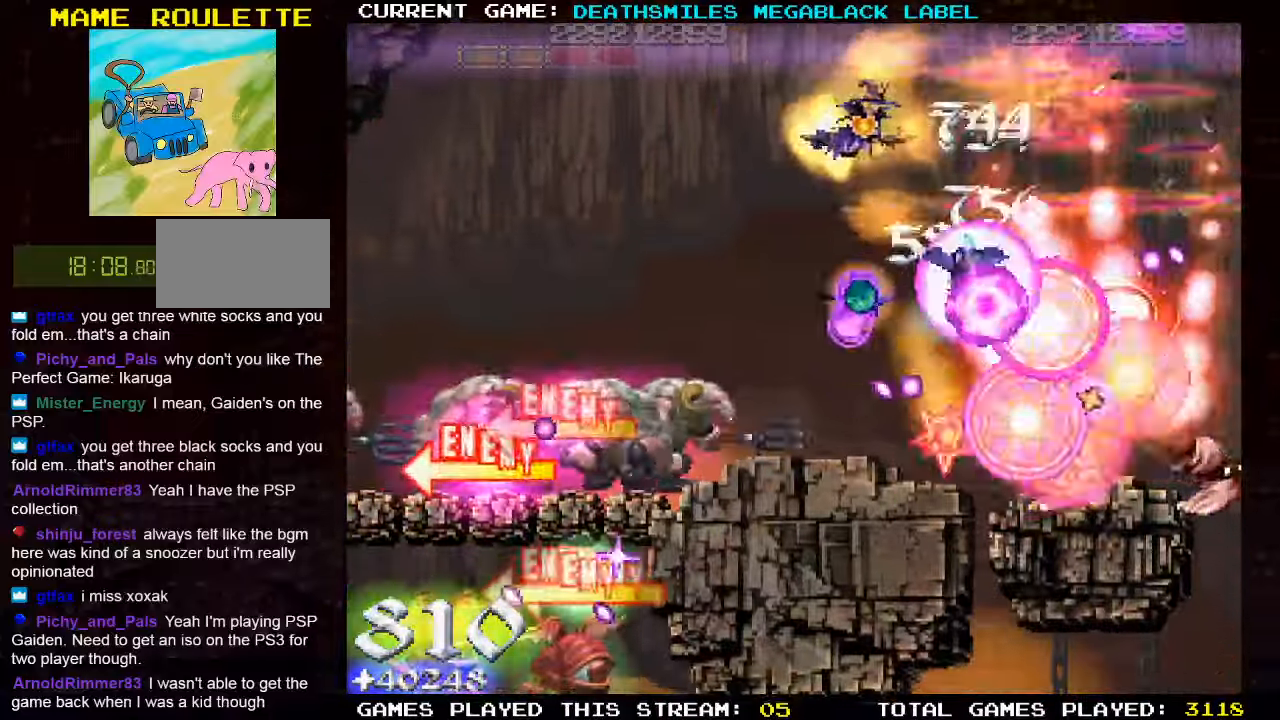
{"dt_ms": 500, "buttons": ["TRIANGLE"], "left_stick": "center", "events": [[67, "left_stick", "center"]]}
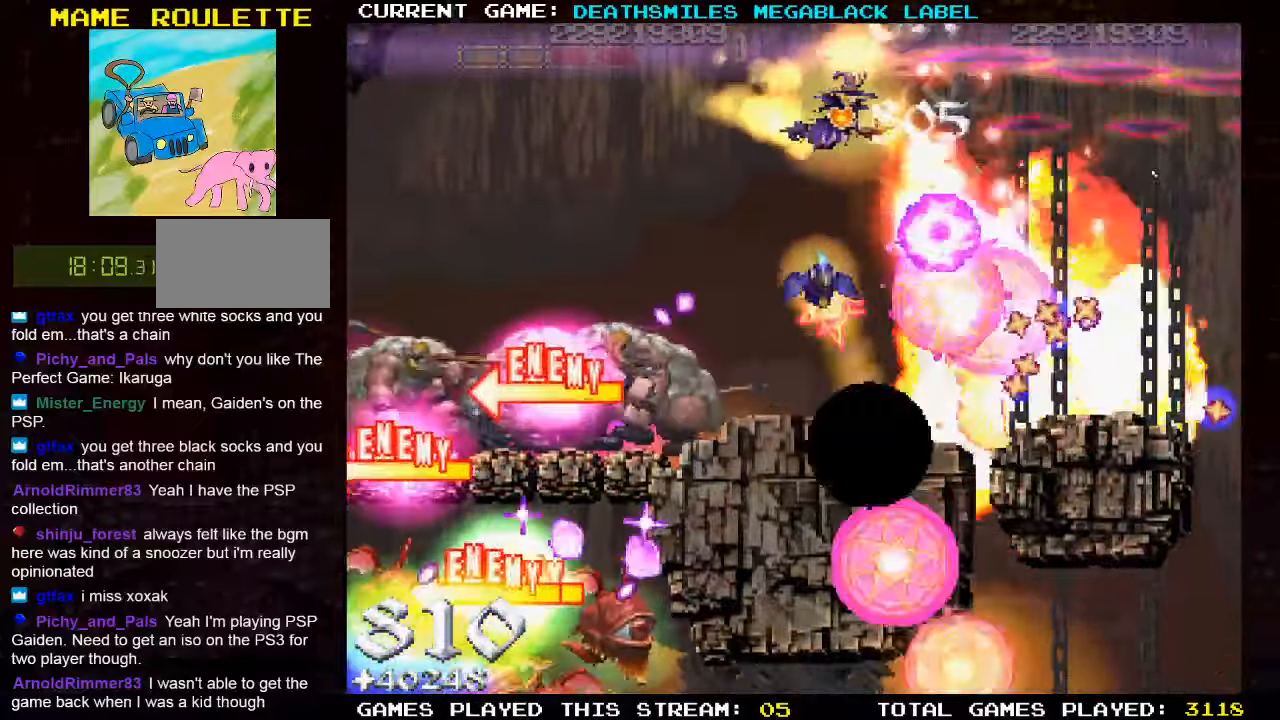
{"dt_ms": 500, "buttons": ["SQUARE"], "left_stick": "right", "events": [[67, "left_stick", "up"], [167, "left_stick", "right"], [267, "TRIANGLE", "up"], [334, "SQUARE", "down"]]}
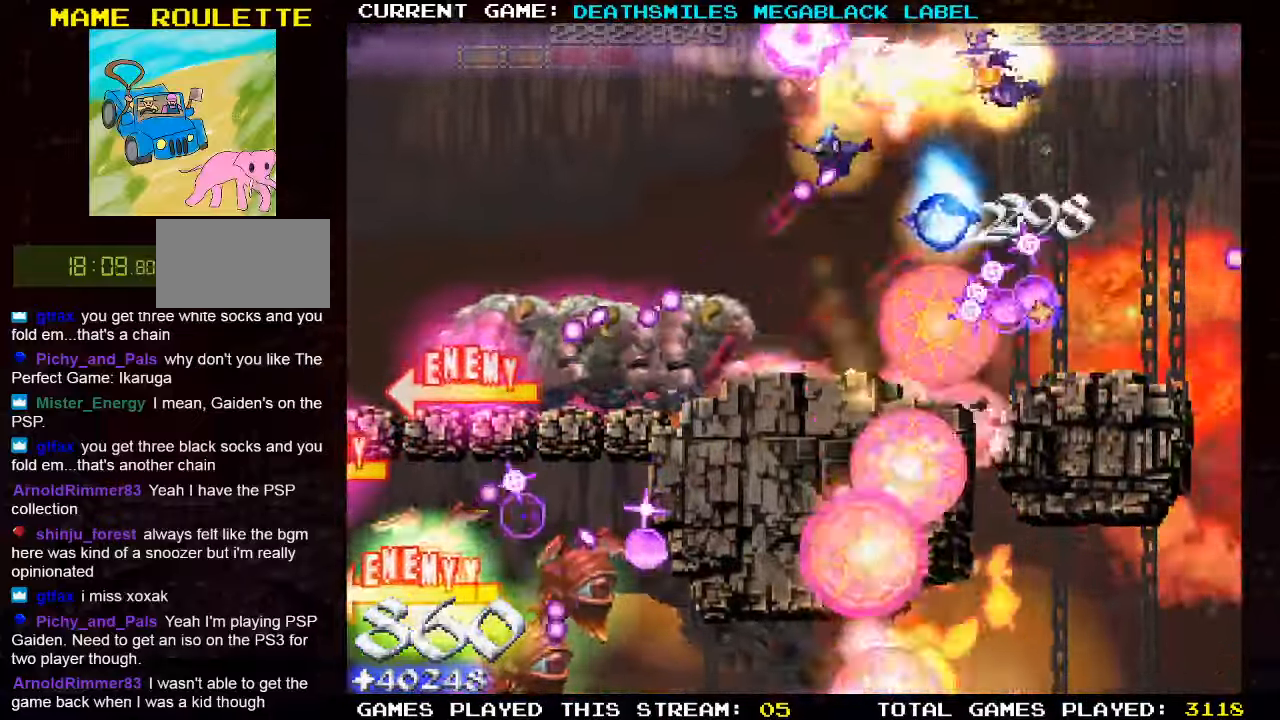
{"dt_ms": 500, "buttons": ["SQUARE"], "left_stick": "down", "events": [[50, "left_stick", "center"], [150, "left_stick", "down-right"], [334, "left_stick", "down"]]}
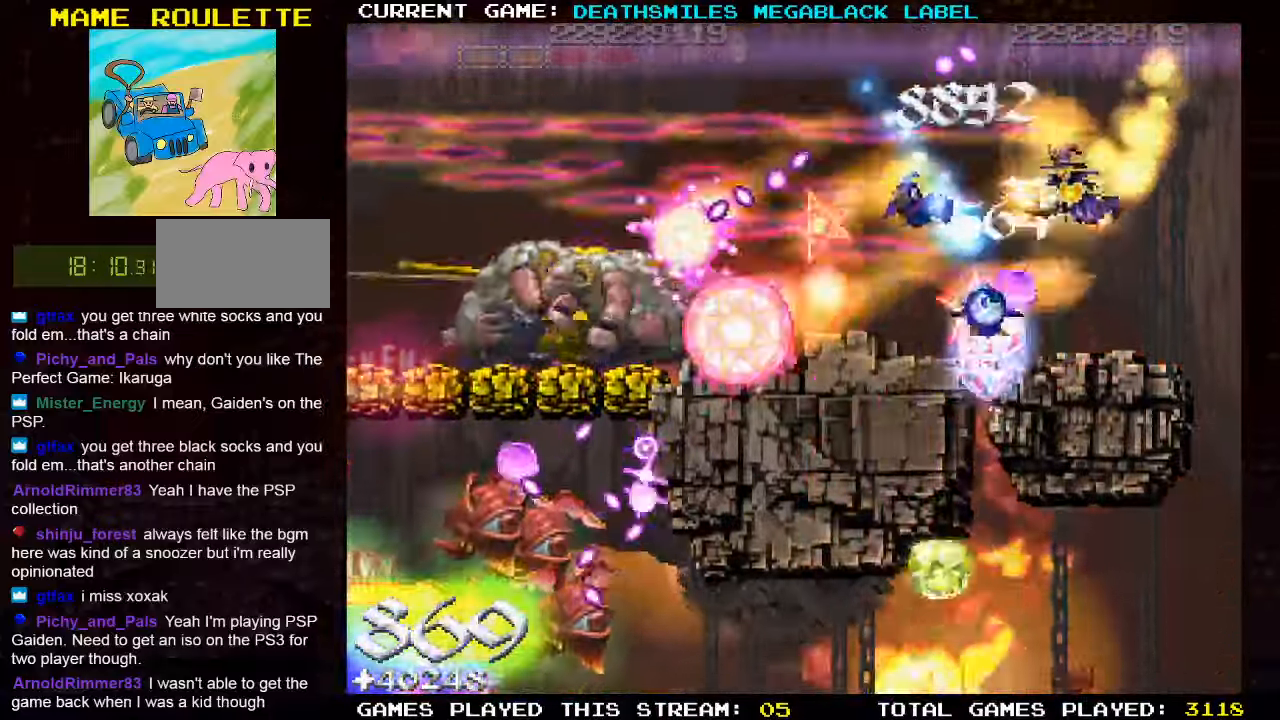
{"dt_ms": 500, "buttons": ["SQUARE"], "left_stick": "center", "events": [[50, "left_stick", "down-right"], [250, "left_stick", "left"], [367, "left_stick", "center"]]}
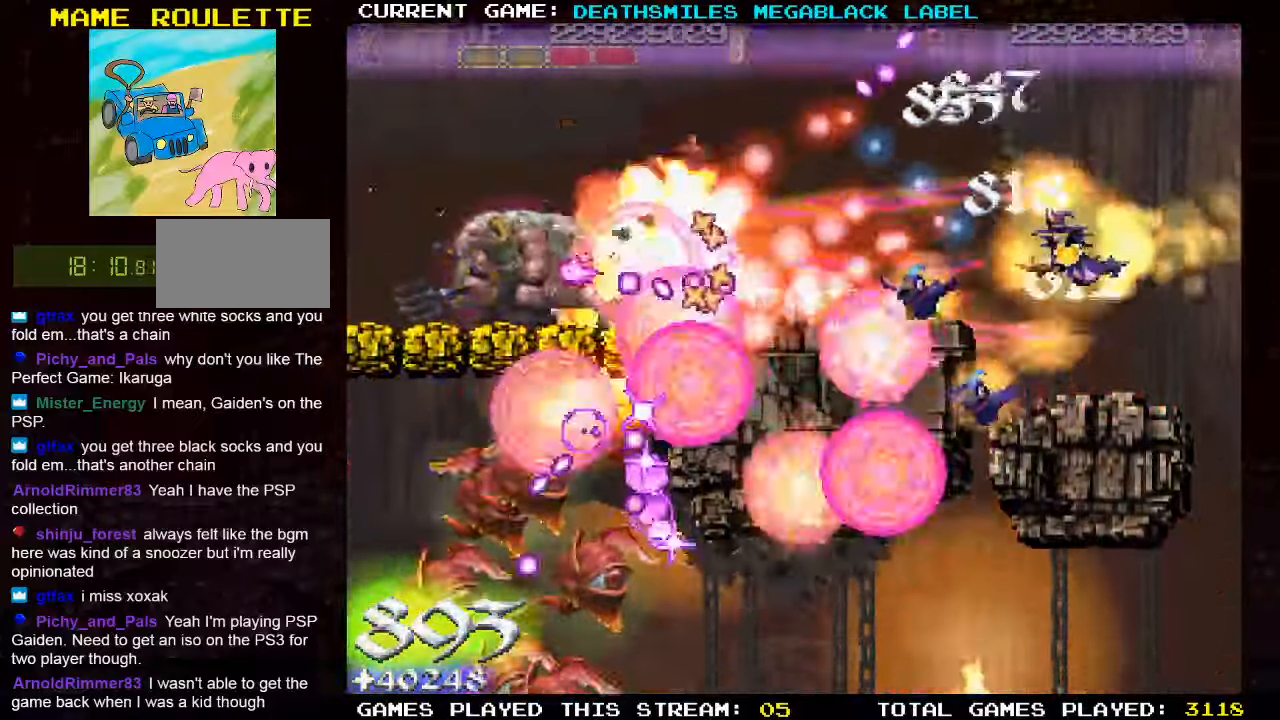
{"dt_ms": 500, "buttons": ["SQUARE"], "left_stick": "down", "events": [[250, "left_stick", "down"]]}
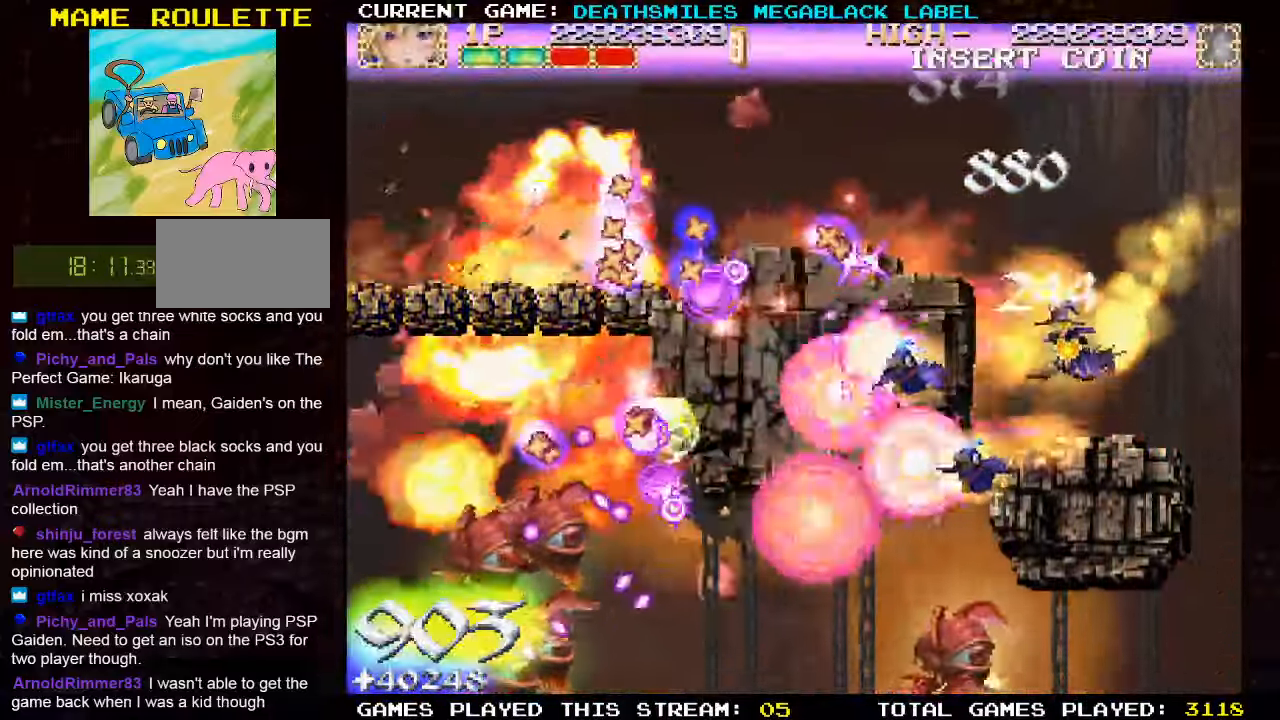
{"dt_ms": 500, "buttons": ["SQUARE"], "left_stick": "right", "events": [[34, "left_stick", "center"], [367, "left_stick", "down"], [500, "left_stick", "right"]]}
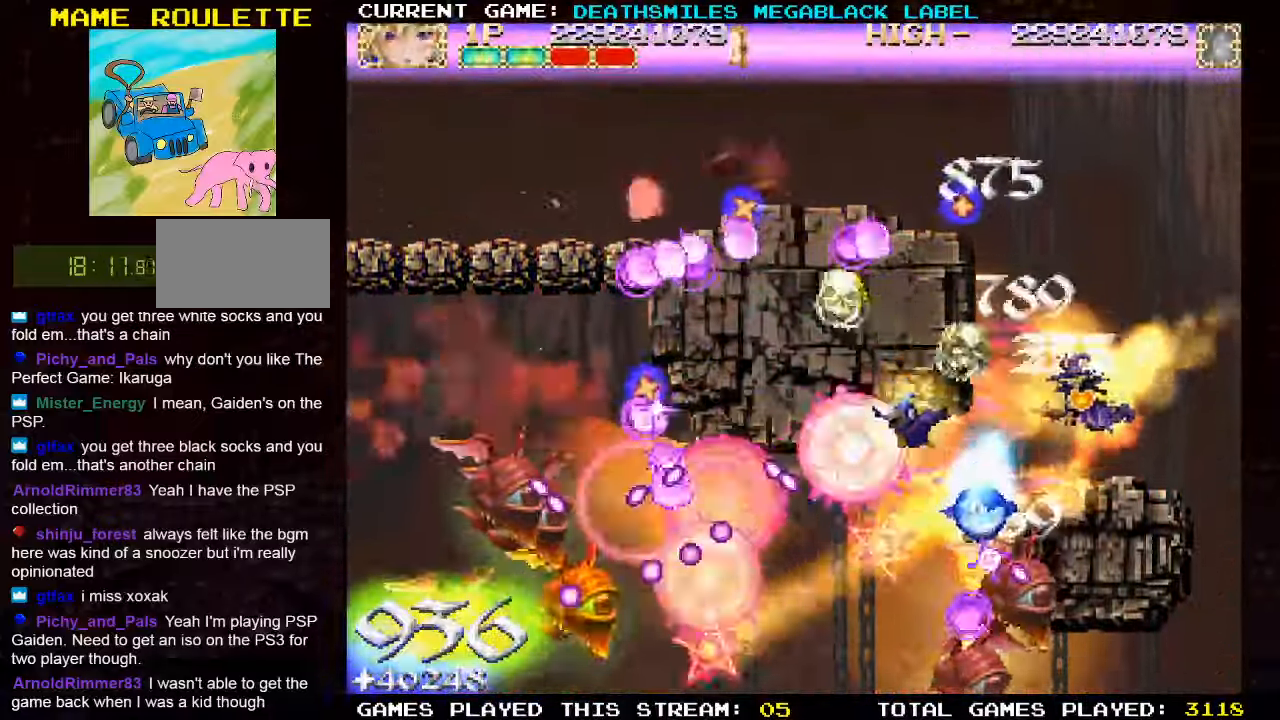
{"dt_ms": 500, "buttons": ["SQUARE"], "left_stick": "center", "events": [[167, "left_stick", "center"]]}
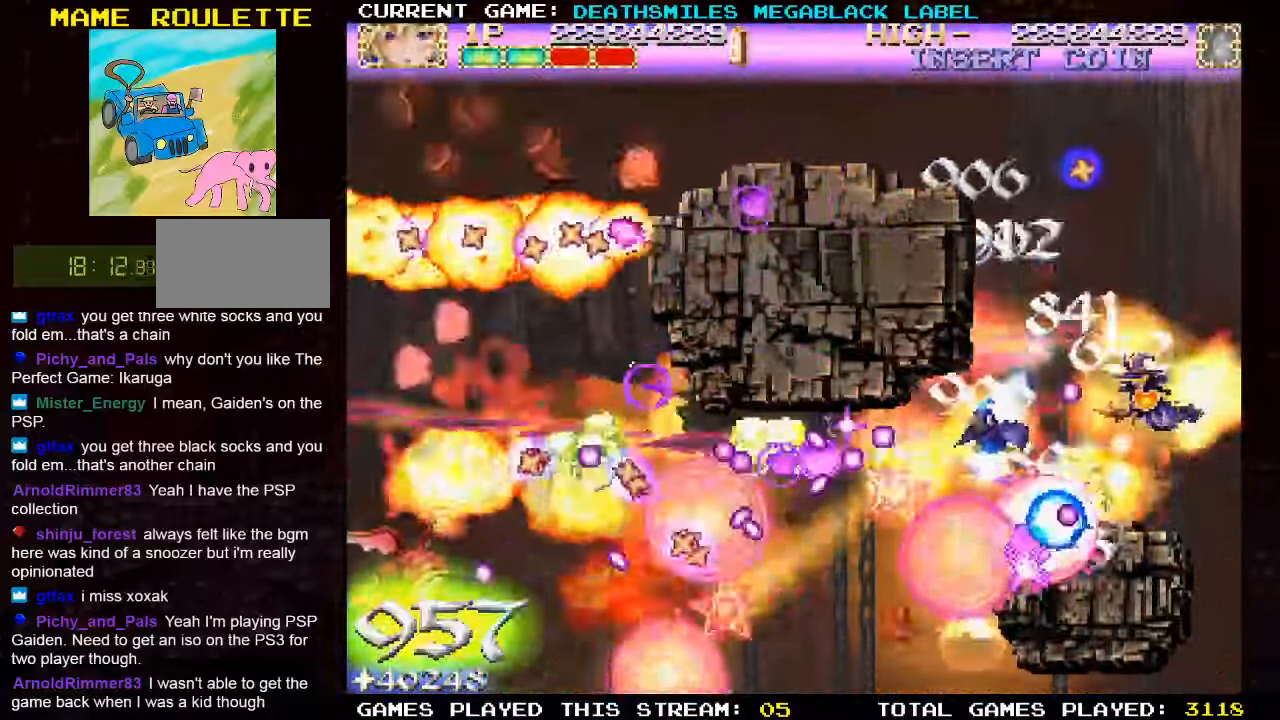
{"dt_ms": 500, "buttons": ["SQUARE"], "left_stick": "up", "events": [[200, "left_stick", "right"], [316, "left_stick", "up"]]}
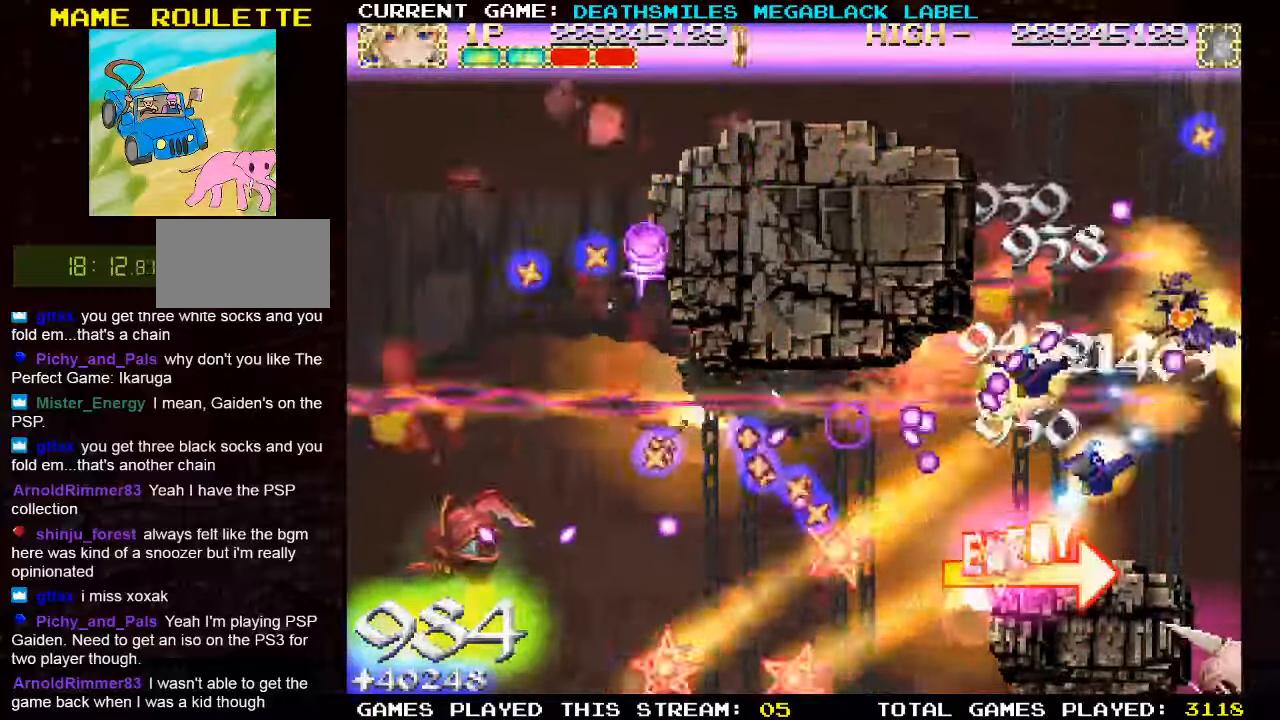
{"dt_ms": 1000, "buttons": ["SQUARE"], "left_stick": "center"}
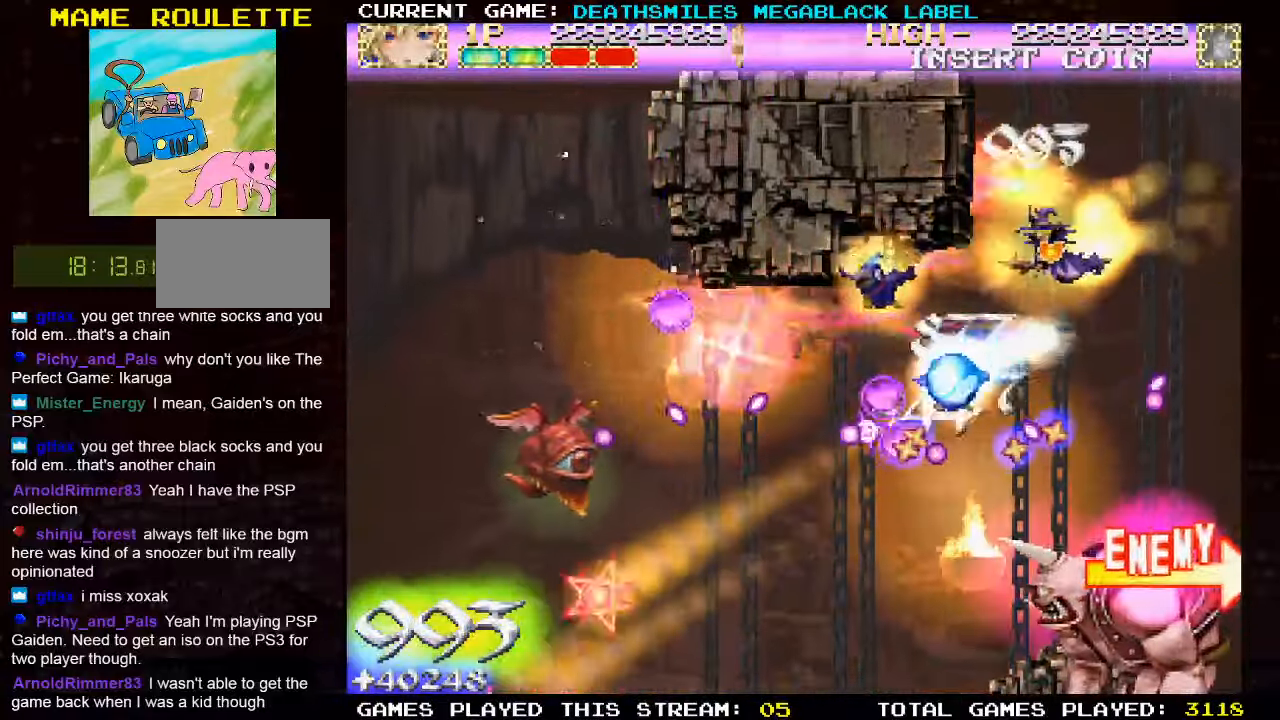
{"dt_ms": 500, "buttons": ["SQUARE"], "left_stick": "up", "events": [[183, "left_stick", "down"], [283, "left_stick", "center"], [483, "left_stick", "up"]]}
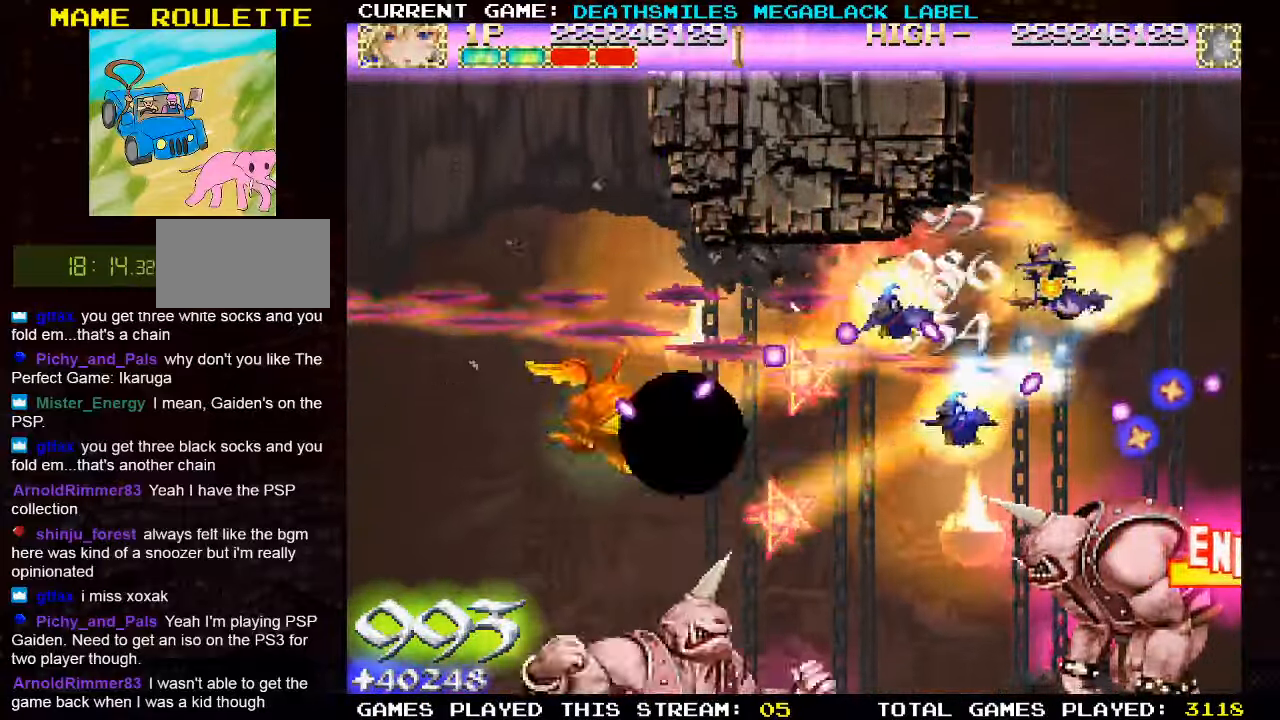
{"dt_ms": 1000, "buttons": ["TRIANGLE"], "left_stick": "down-left", "events": [[16, "SQUARE", "up"], [83, "SQUARE", "down"], [83, "left_stick", "center"], [183, "SQUARE", "up"], [250, "SQUARE", "down"], [366, "left_stick", "up-left"], [500, "SQUARE", "up"], [566, "SQUARE", "down"], [583, "left_stick", "left"], [650, "SQUARE", "up"], [716, "SQUARE", "down"], [833, "SQUARE", "up"], [916, "TRIANGLE", "down"], [966, "left_stick", "down-left"]]}
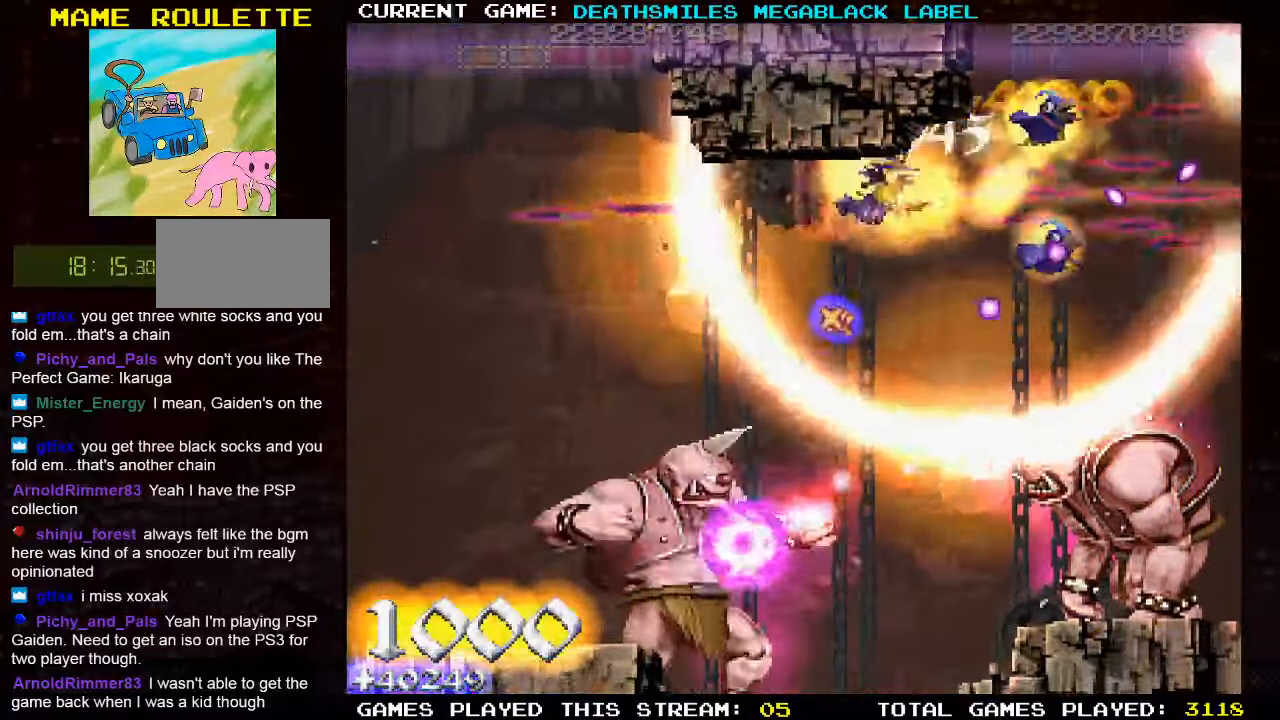
{"dt_ms": 500, "buttons": ["TRIANGLE"], "left_stick": "left", "events": [[66, "left_stick", "left"]]}
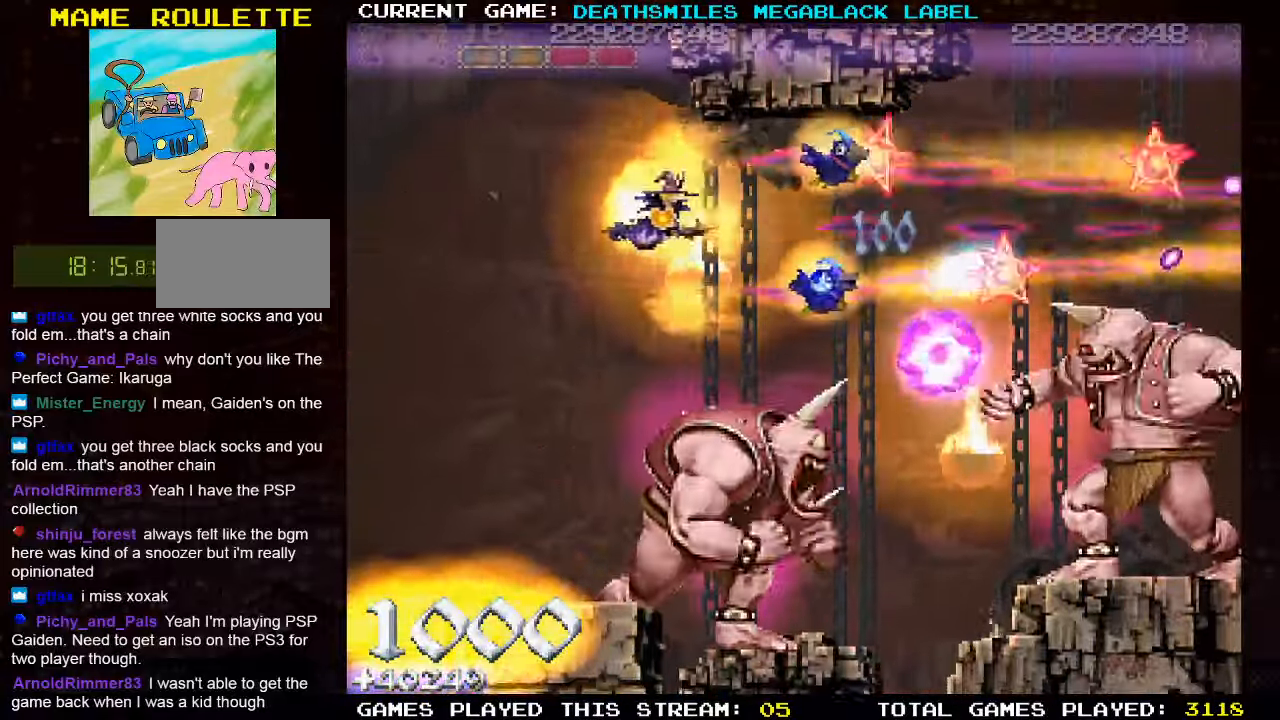
{"dt_ms": 500, "buttons": ["SQUARE", "TRIANGLE"], "left_stick": "left", "events": [[200, "TRIANGLE", "up"], [283, "SQUARE", "down"], [283, "TRIANGLE", "down"]]}
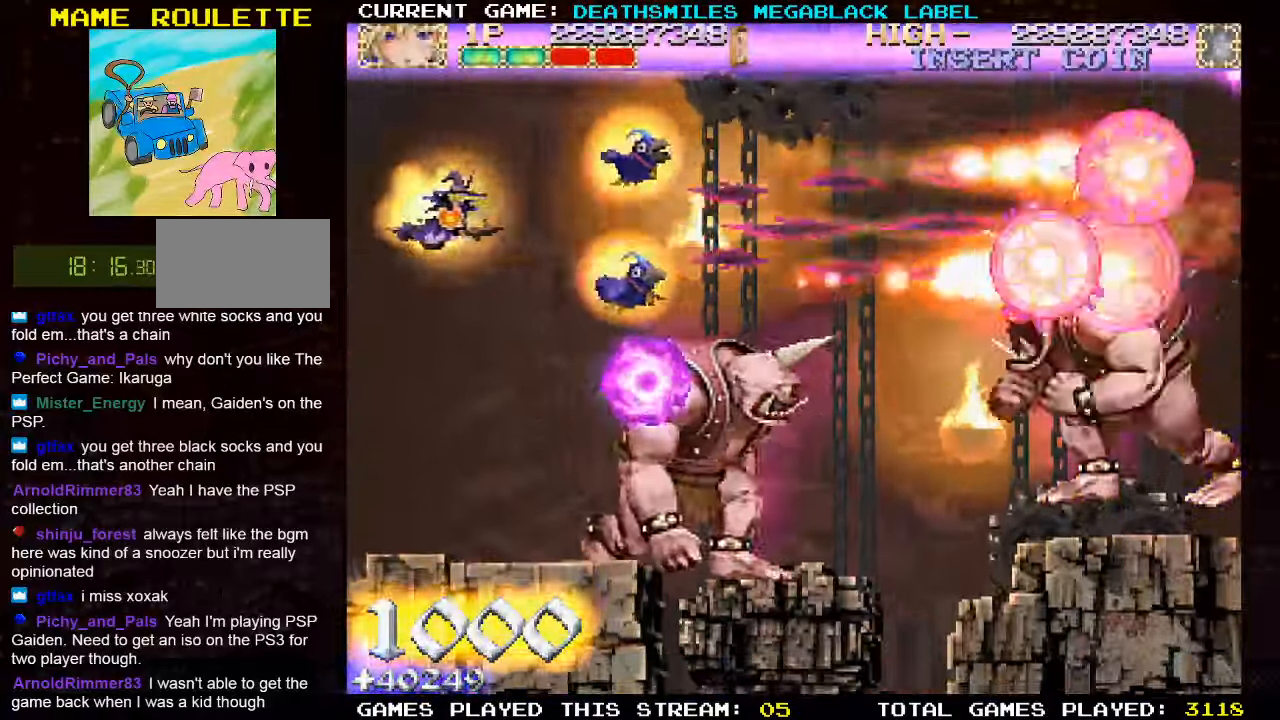
{"dt_ms": 500, "buttons": ["SQUARE", "TRIANGLE"], "left_stick": "down", "events": [[100, "left_stick", "down-left"], [383, "left_stick", "center"], [500, "left_stick", "down"]]}
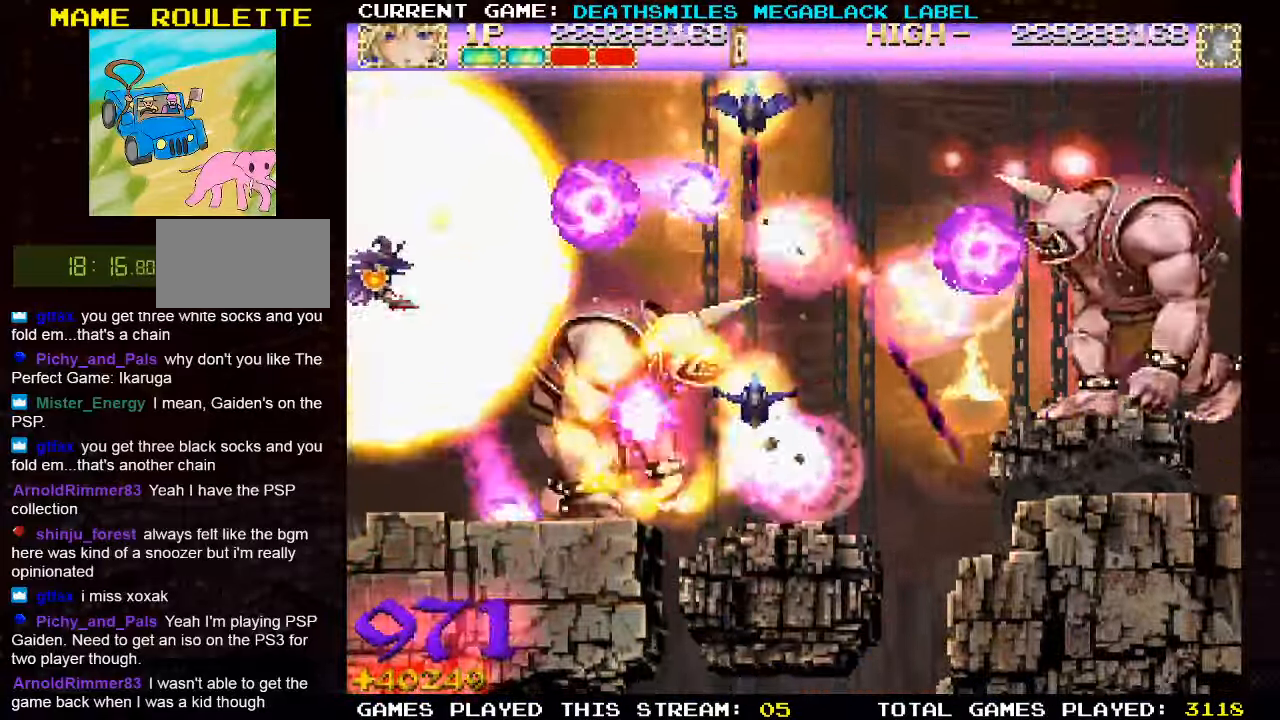
{"dt_ms": 500, "buttons": ["TRIANGLE"], "left_stick": "left", "events": [[50, "SQUARE", "up"], [133, "left_stick", "center"], [433, "left_stick", "left"]]}
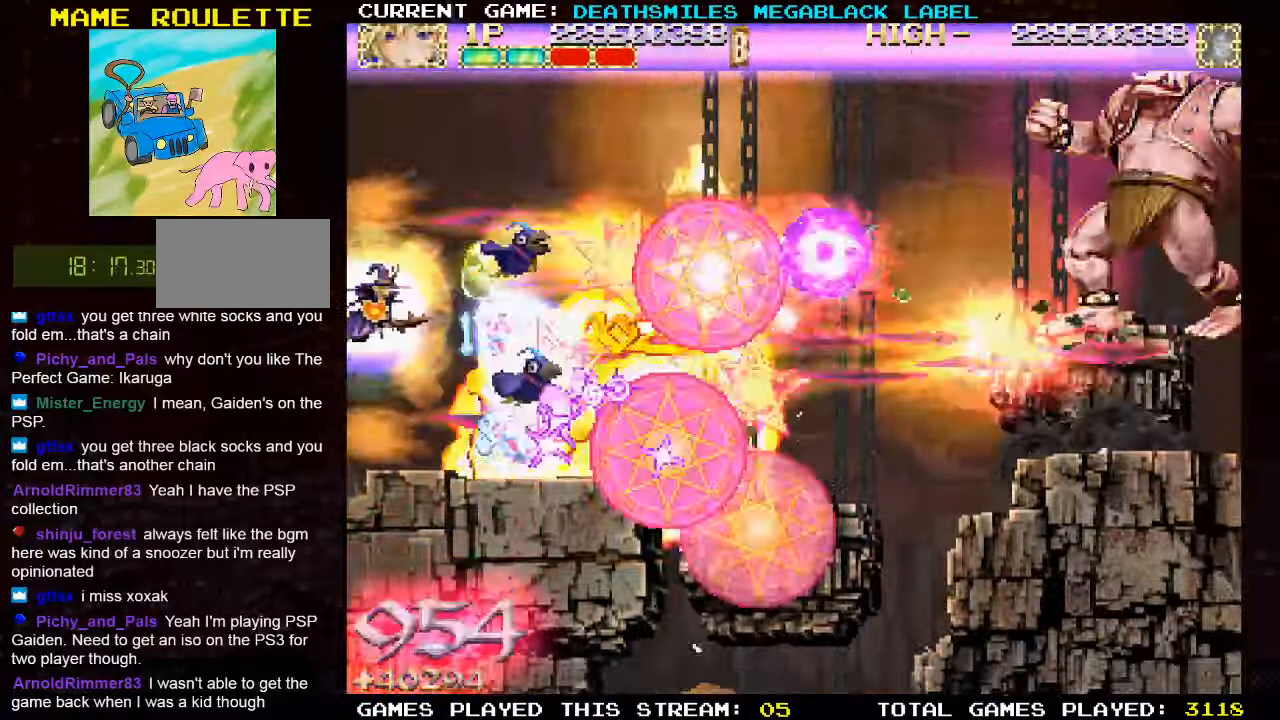
{"dt_ms": 500, "buttons": ["TRIANGLE"], "left_stick": "up-right", "events": [[66, "left_stick", "up"], [116, "left_stick", "up-right"]]}
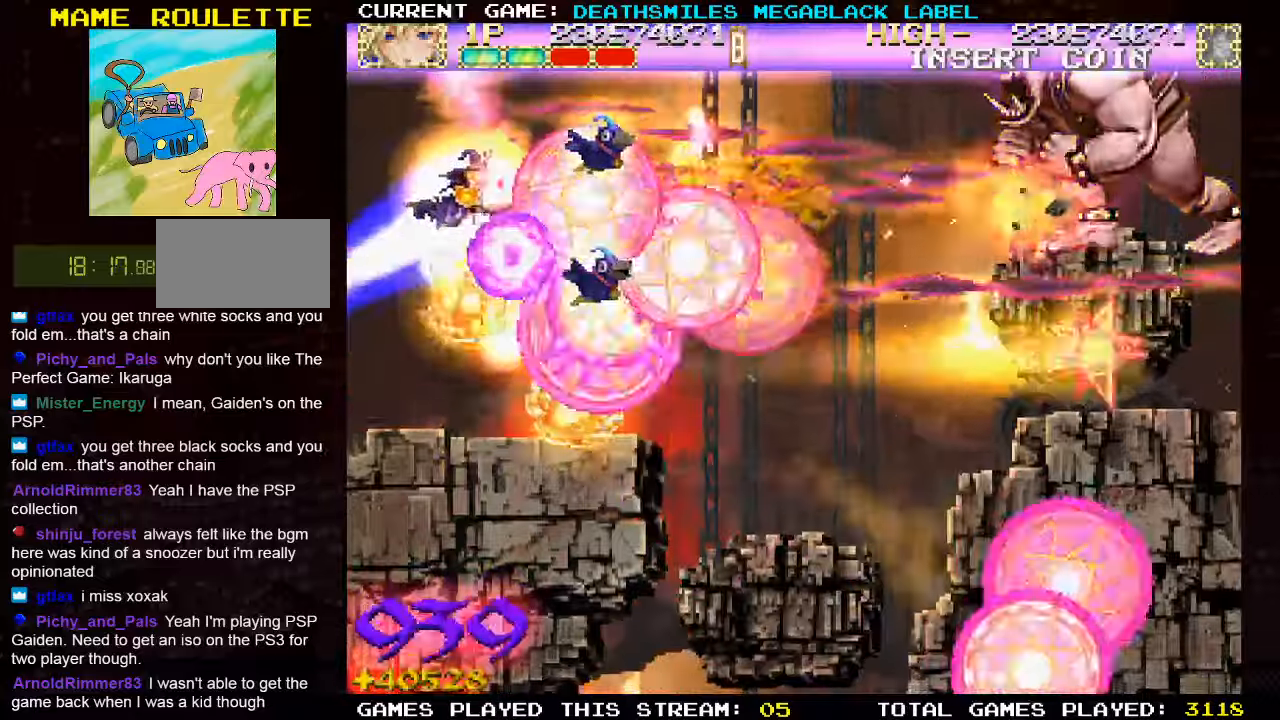
{"dt_ms": 500, "buttons": ["TRIANGLE"], "left_stick": "right", "events": [[433, "left_stick", "right"]]}
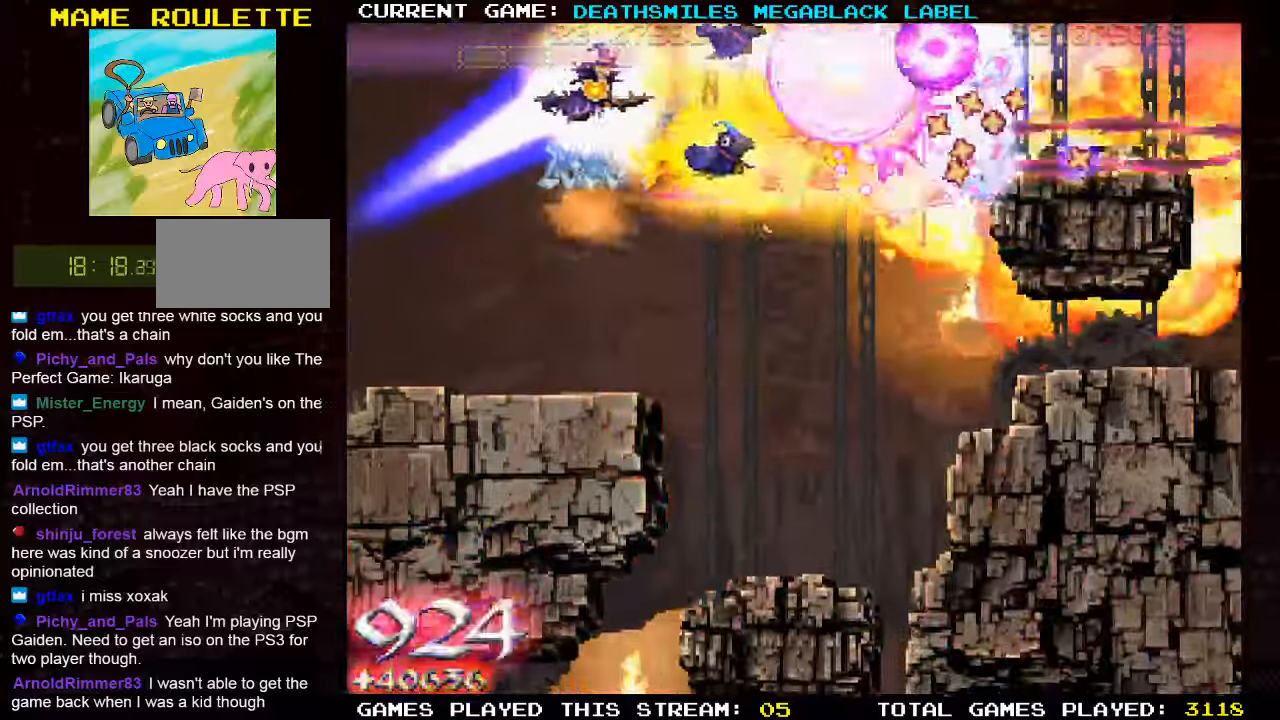
{"dt_ms": 500, "buttons": ["TRIANGLE"], "left_stick": "down-right", "events": [[200, "left_stick", "down-left"], [217, "TRIANGLE", "up"], [267, "TRIANGLE", "down"], [417, "left_stick", "down-right"]]}
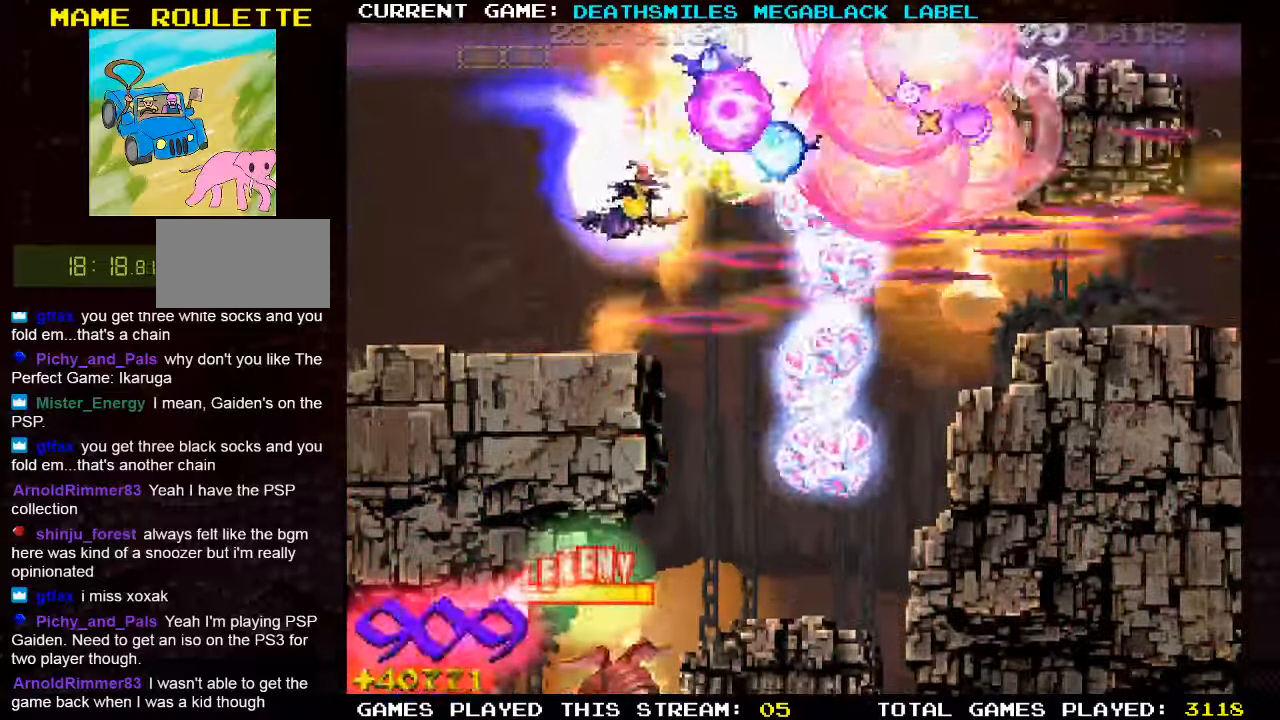
{"dt_ms": 1000, "buttons": [], "left_stick": "down"}
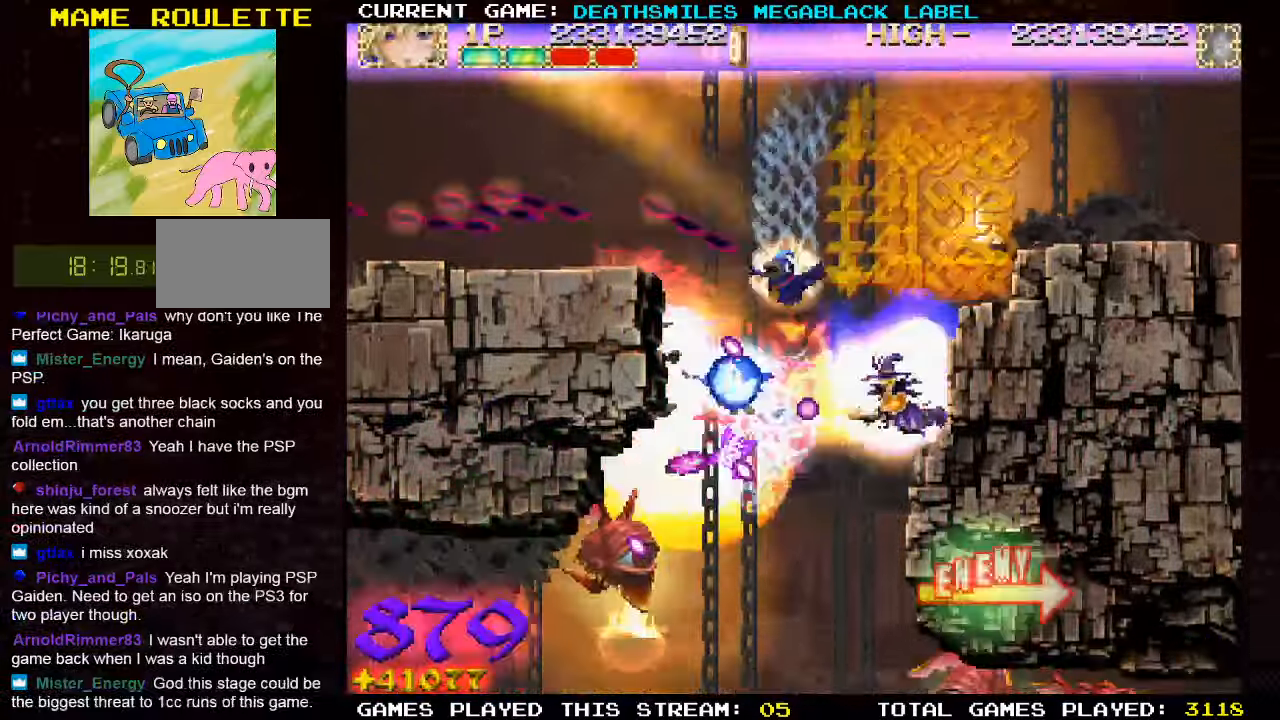
{"dt_ms": 500, "buttons": ["TRIANGLE"], "left_stick": "down-left", "events": [[17, "left_stick", "center"], [50, "SQUARE", "down"], [117, "SQUARE", "up"], [150, "left_stick", "down"], [200, "SQUARE", "down"], [250, "left_stick", "center"], [283, "SQUARE", "up"], [350, "SQUARE", "down"], [417, "SQUARE", "up"], [417, "left_stick", "down-left"], [500, "TRIANGLE", "down"]]}
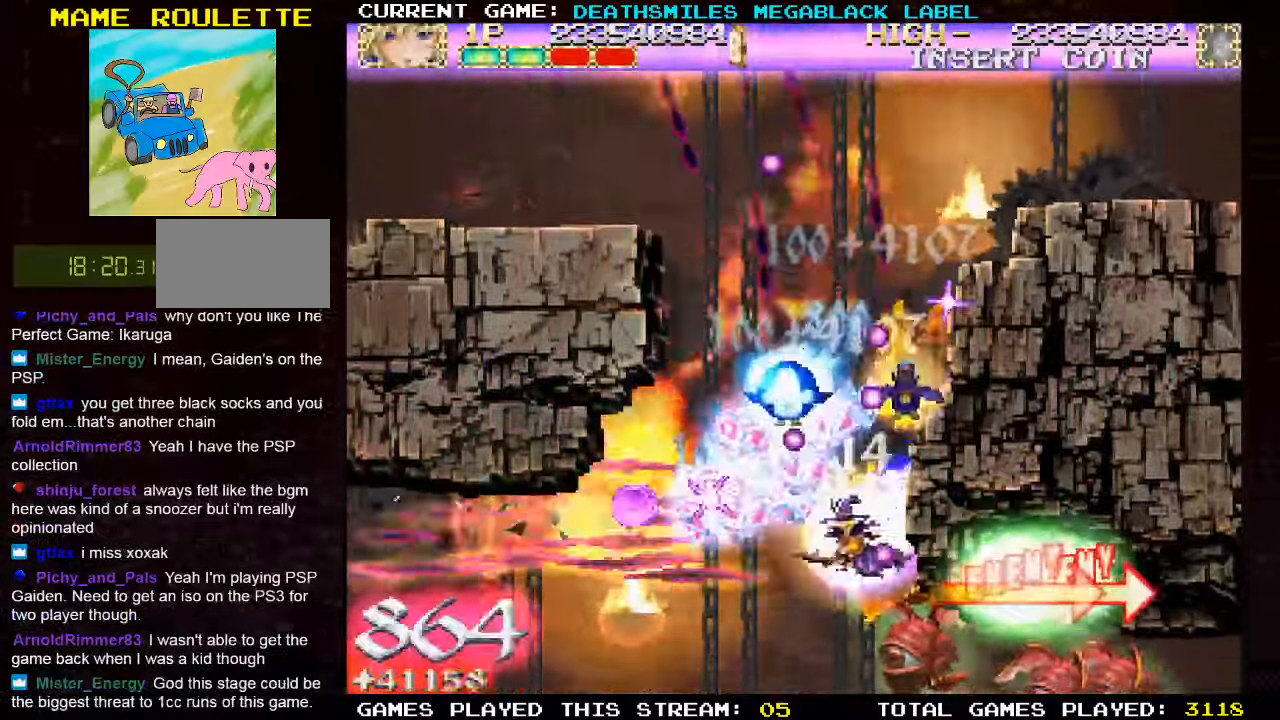
{"dt_ms": 500, "buttons": ["TRIANGLE"], "left_stick": "center", "events": [[50, "left_stick", "left"], [83, "TRIANGLE", "up"], [133, "TRIANGLE", "down"], [167, "left_stick", "down-left"], [217, "TRIANGLE", "up"], [283, "TRIANGLE", "down"], [367, "TRIANGLE", "up"], [383, "left_stick", "center"], [433, "TRIANGLE", "down"]]}
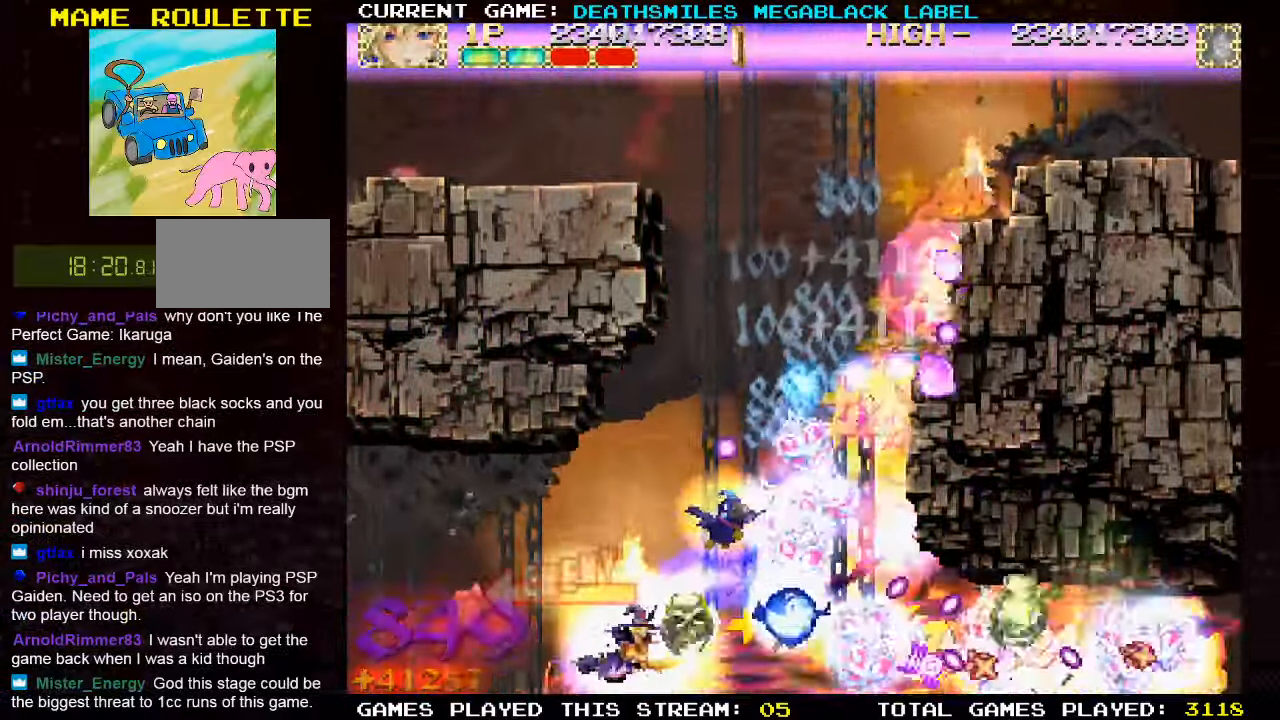
{"dt_ms": 500, "buttons": [], "left_stick": "center", "events": [[17, "TRIANGLE", "up"], [67, "TRIANGLE", "down"], [167, "TRIANGLE", "up"], [167, "left_stick", "up"], [217, "TRIANGLE", "down"], [283, "left_stick", "center"], [317, "TRIANGLE", "up"], [367, "TRIANGLE", "down"], [467, "TRIANGLE", "up"]]}
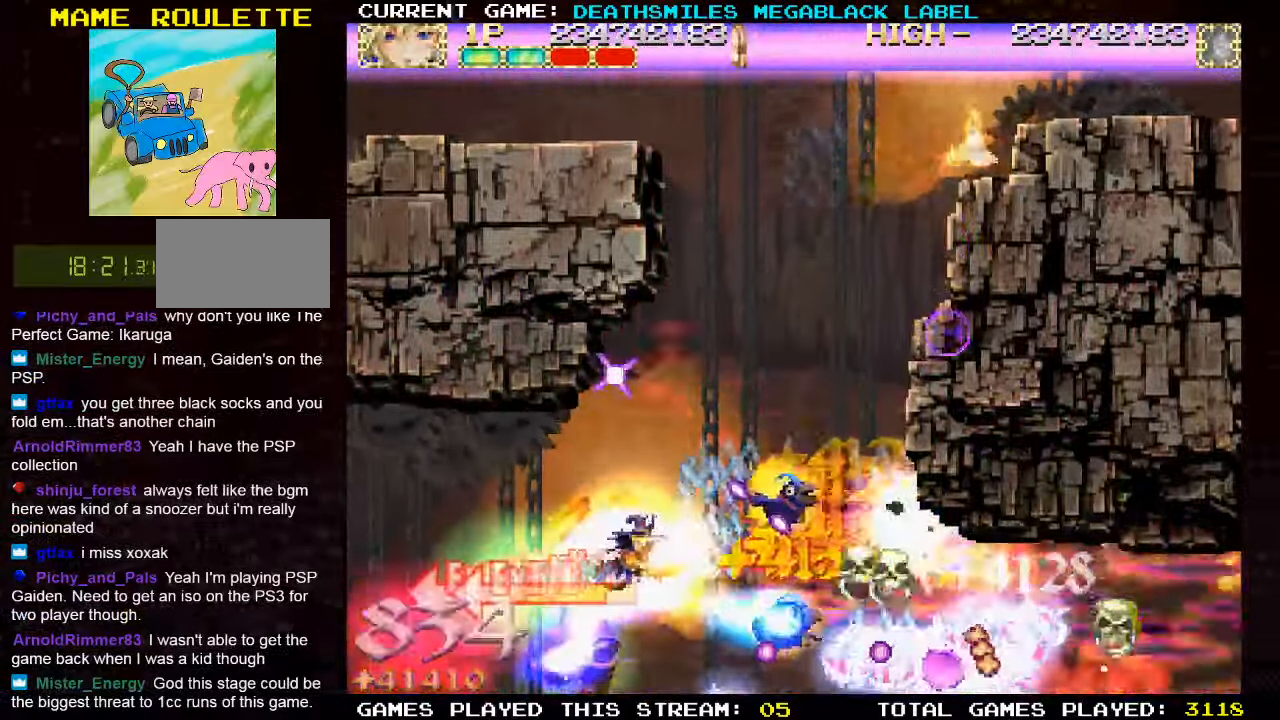
{"dt_ms": 500, "buttons": ["SQUARE"], "left_stick": "up-right", "events": [[33, "TRIANGLE", "down"], [100, "left_stick", "right"], [133, "TRIANGLE", "up"], [200, "TRIANGLE", "down"], [250, "left_stick", "center"], [317, "TRIANGLE", "up"], [317, "left_stick", "right"], [367, "TRIANGLE", "down"], [367, "left_stick", "up-right"], [450, "TRIANGLE", "up"], [500, "SQUARE", "down"]]}
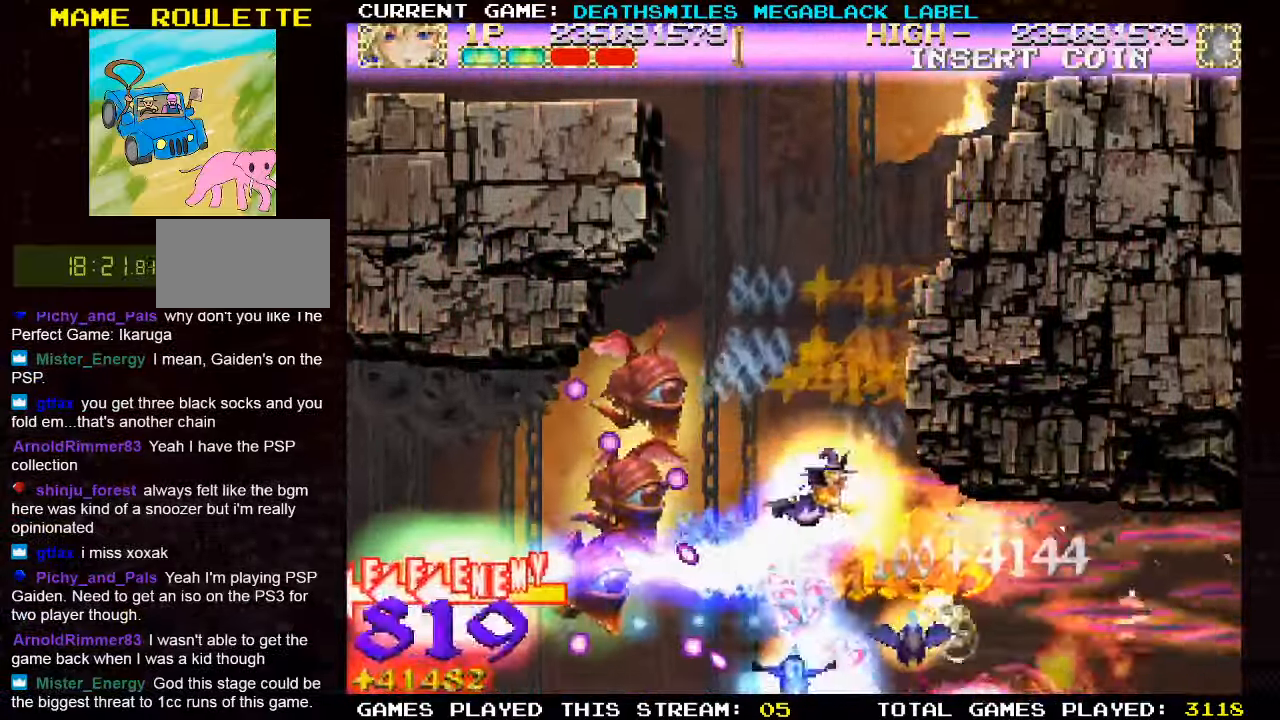
{"dt_ms": 1000, "buttons": [], "left_stick": "down", "events": [[83, "SQUARE", "up"], [83, "left_stick", "up"], [167, "SQUARE", "down"], [217, "SQUARE", "up"], [300, "SQUARE", "down"], [350, "left_stick", "center"], [383, "SQUARE", "up"], [467, "SQUARE", "down"], [517, "left_stick", "up"], [550, "SQUARE", "up"], [633, "SQUARE", "down"], [667, "left_stick", "left"], [700, "SQUARE", "up"], [767, "left_stick", "down-left"], [783, "SQUARE", "down"], [850, "SQUARE", "up"], [917, "TRIANGLE", "down"], [967, "left_stick", "down"], [1000, "TRIANGLE", "up"]]}